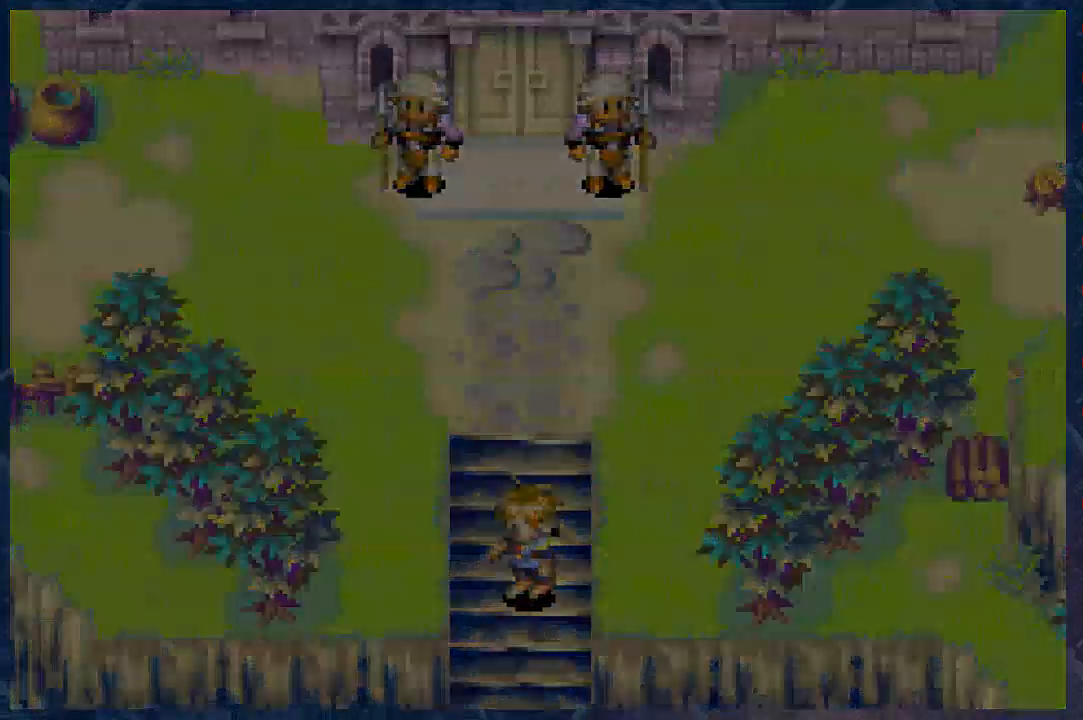
Gameplay with a controller (Xbox layout); each line is a JSON object with the inputs held at the frame after it. "events" lists button and stick changes between this image and that frame as [ms after this image, input, new state], when the widget could be followed in between.
{"buttons": [], "left_stick": "center", "right_stick": "center", "events": [[433, "left_stick", "center"], [483, "B", "up"]]}
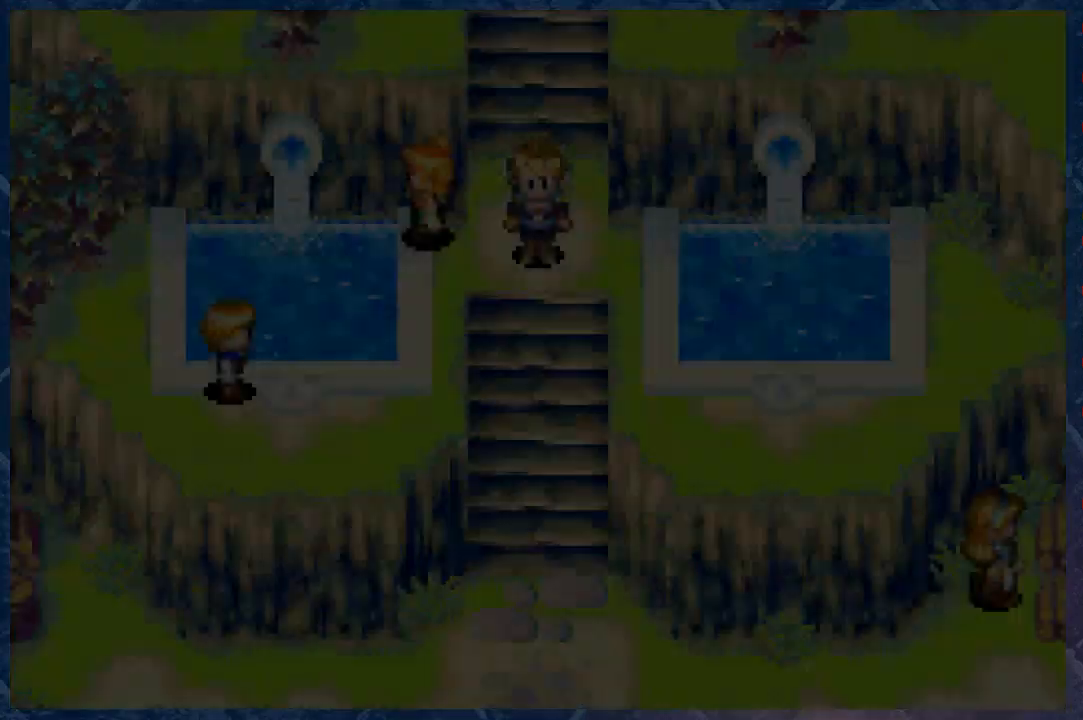
{"buttons": ["B"], "left_stick": "down", "right_stick": "center", "events": [[350, "left_stick", "down"], [367, "B", "down"]]}
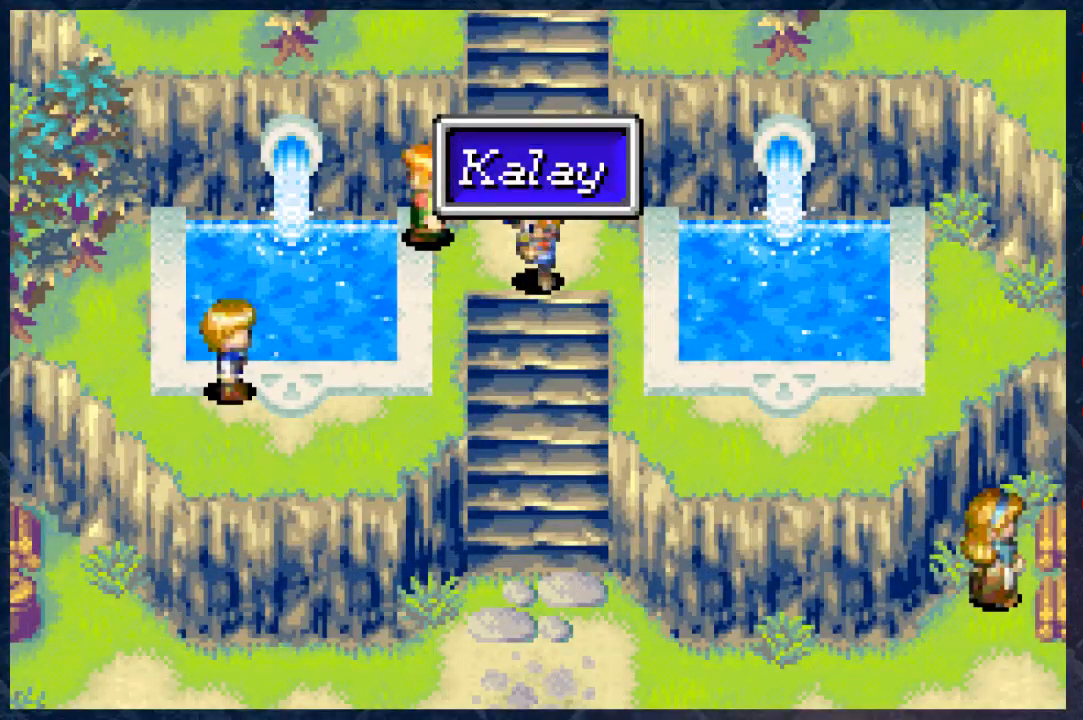
{"buttons": ["B"], "left_stick": "down-right", "right_stick": "center", "events": [[350, "left_stick", "down-right"]]}
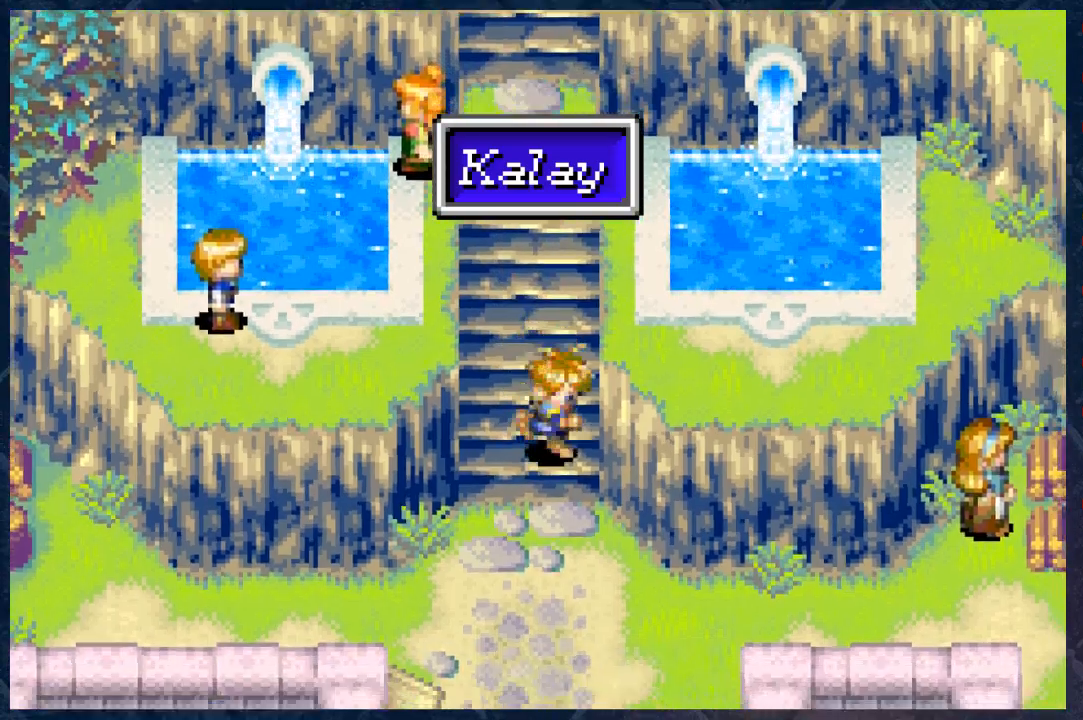
{"buttons": ["B"], "left_stick": "right", "right_stick": "center", "events": [[417, "left_stick", "right"]]}
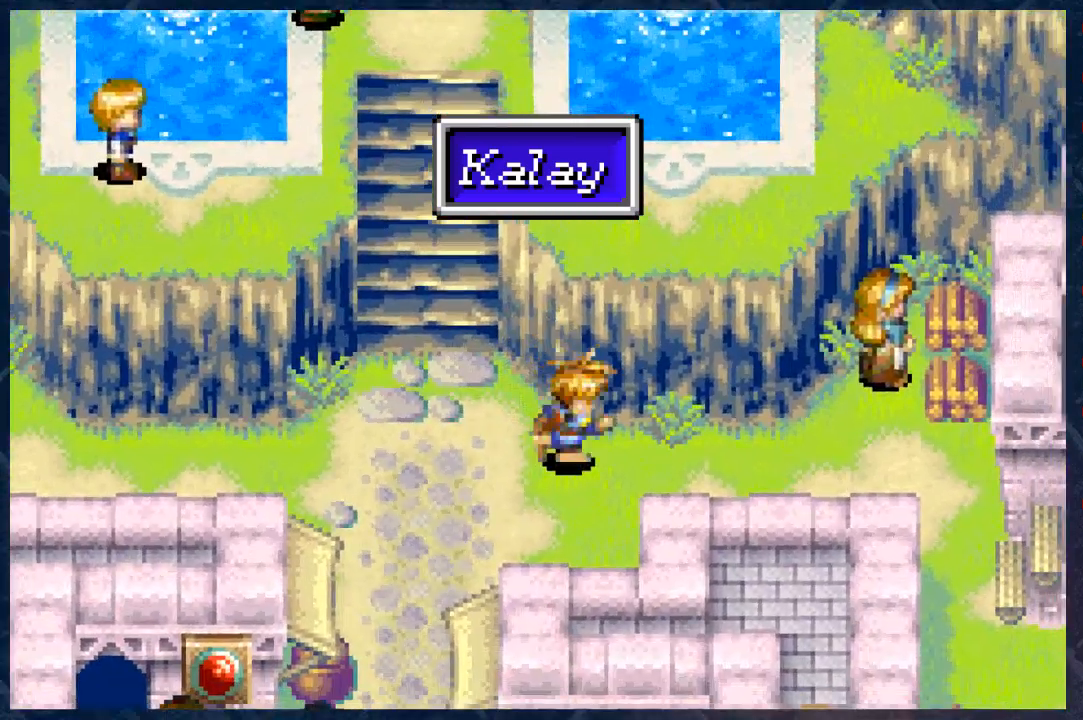
{"buttons": ["B"], "left_stick": "left", "right_stick": "center", "events": [[167, "left_stick", "up"], [233, "left_stick", "left"]]}
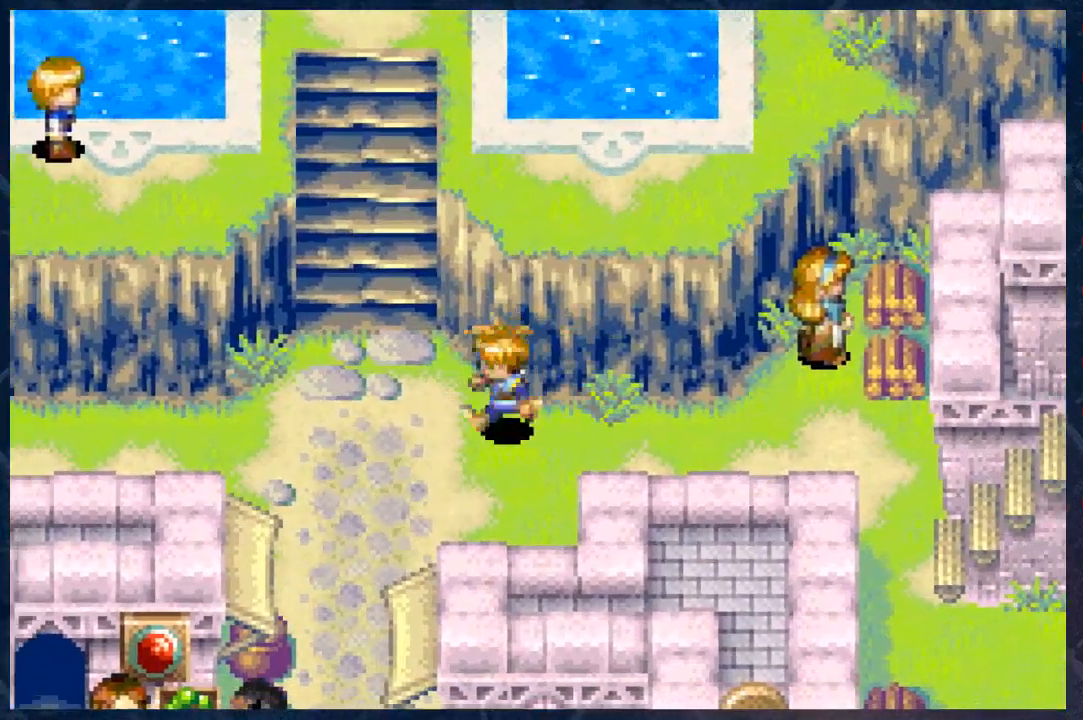
{"buttons": ["B"], "left_stick": "up-left", "right_stick": "center", "events": [[167, "left_stick", "up-left"]]}
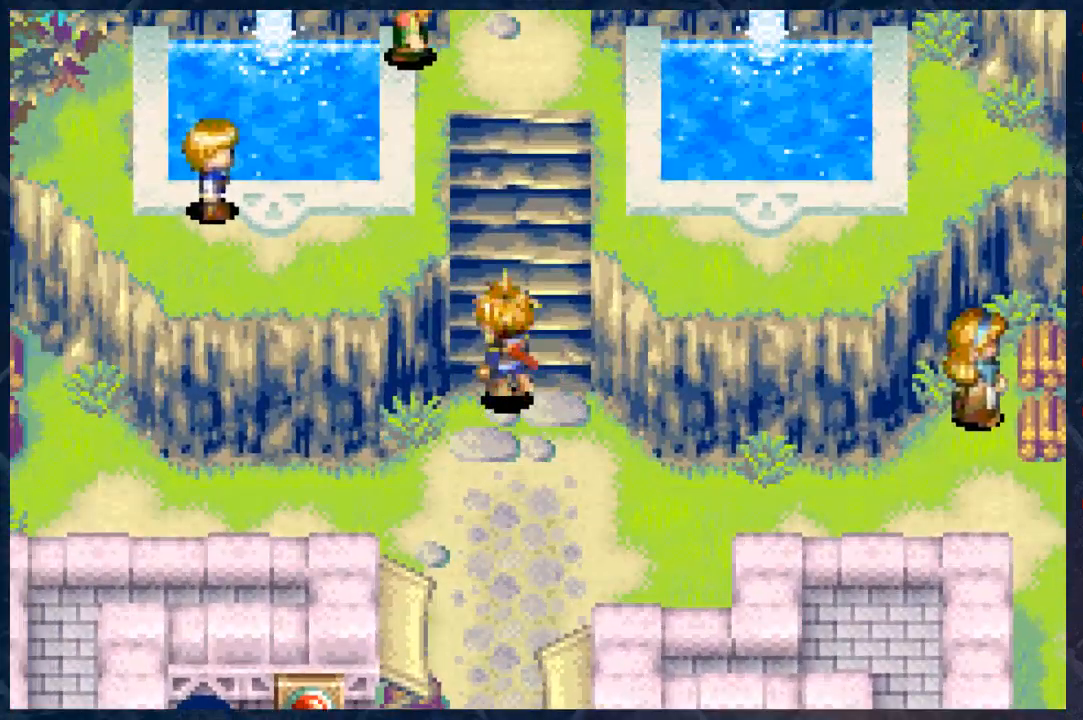
{"buttons": ["B"], "left_stick": "up-right", "right_stick": "center", "events": [[67, "left_stick", "up"], [483, "left_stick", "up-right"]]}
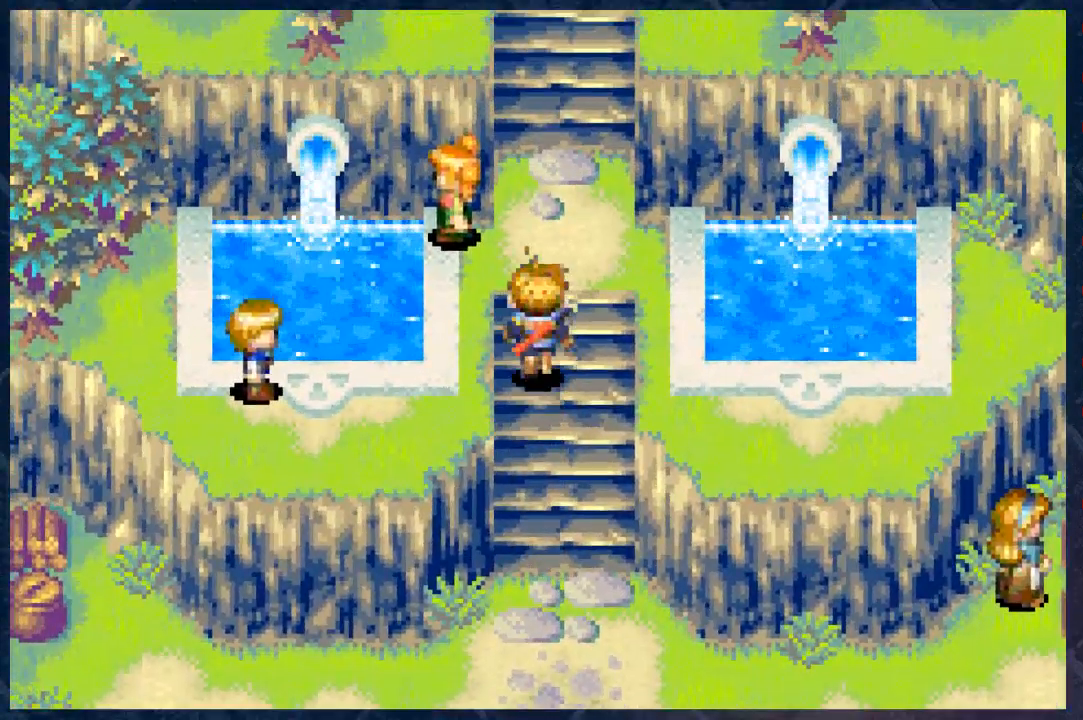
{"buttons": ["B"], "left_stick": "right", "right_stick": "center", "events": [[100, "left_stick", "center"], [500, "left_stick", "right"]]}
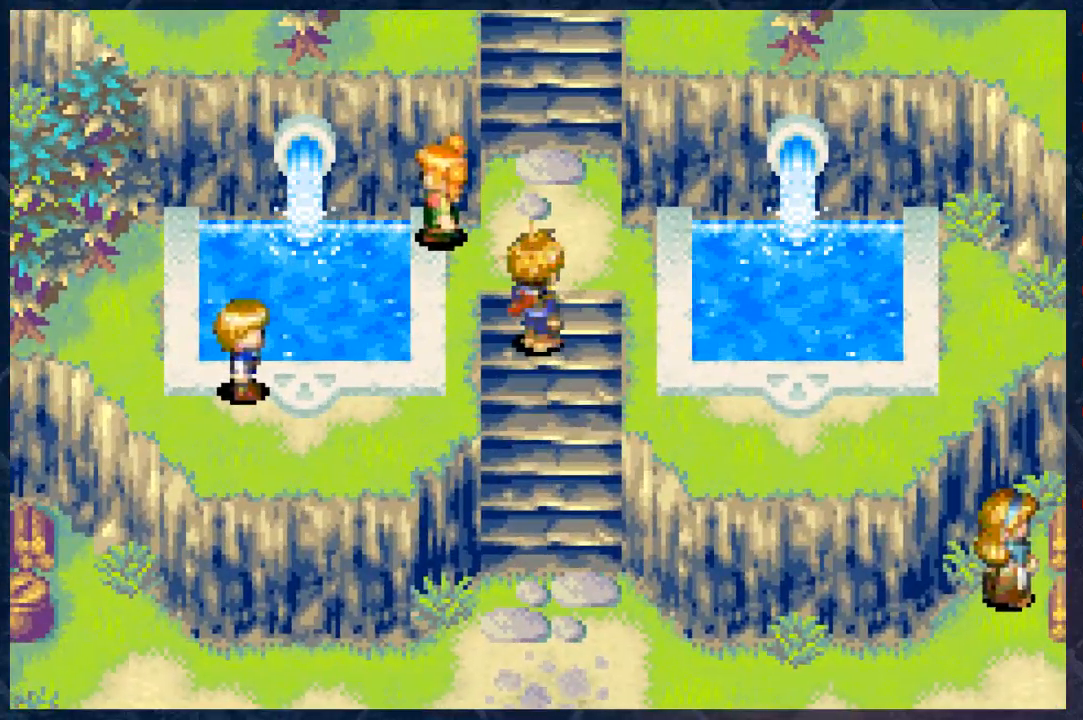
{"buttons": ["B"], "left_stick": "right", "right_stick": "center", "events": []}
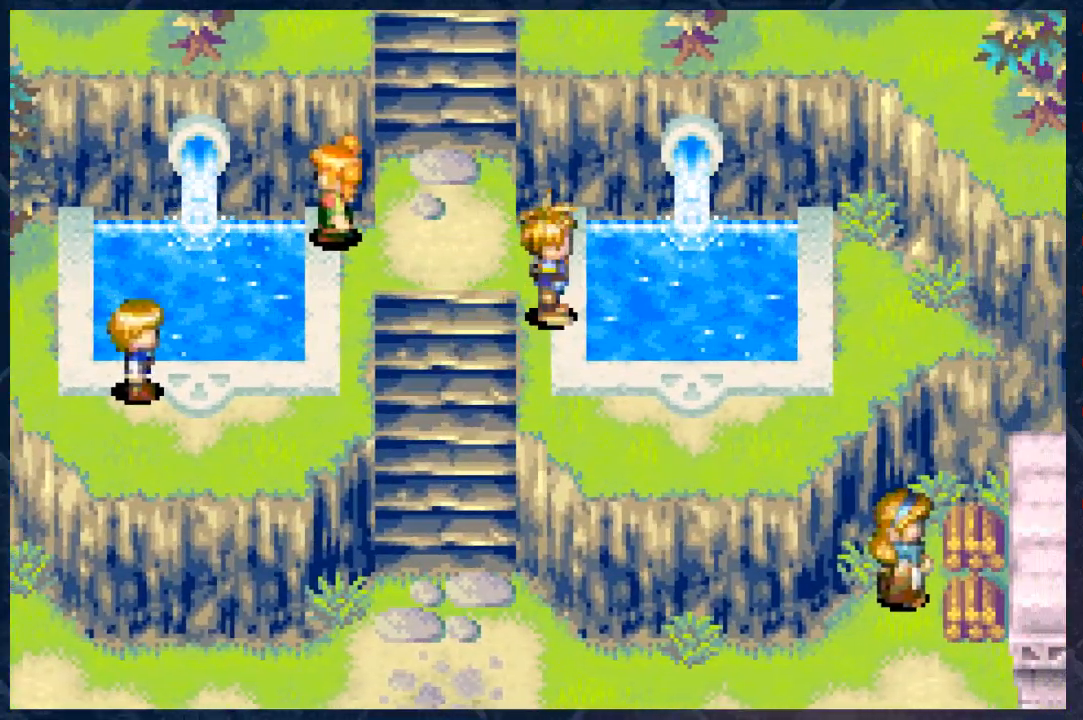
{"buttons": ["B"], "left_stick": "right", "right_stick": "center", "events": [[33, "left_stick", "down-right"], [367, "left_stick", "right"]]}
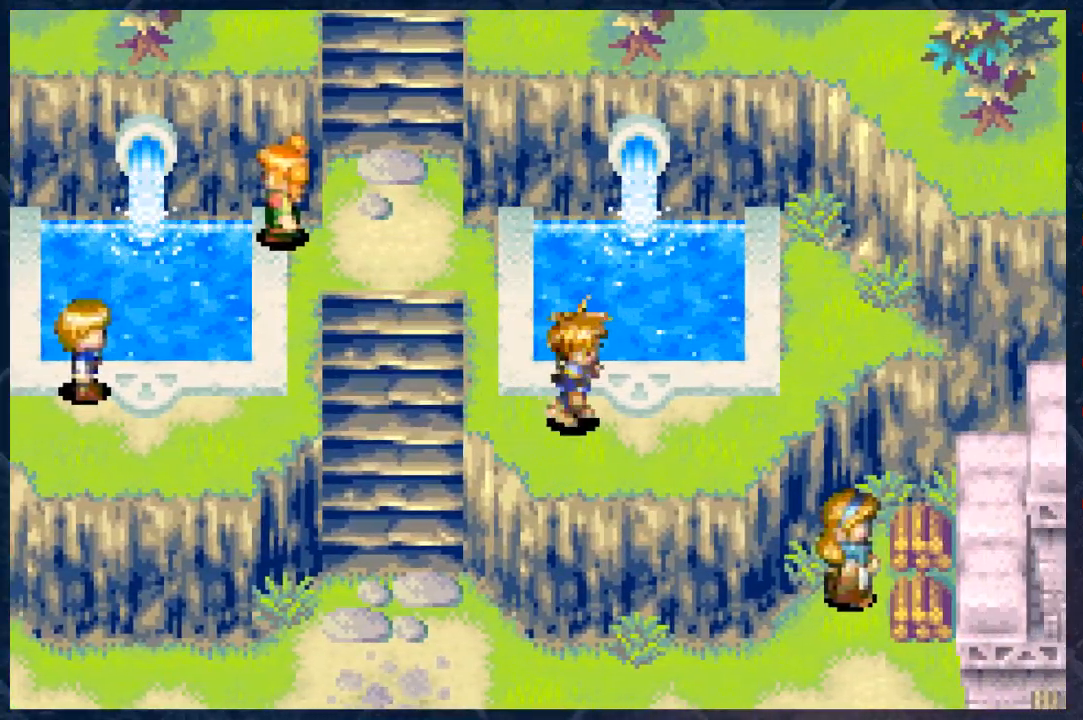
{"buttons": ["B"], "left_stick": "right", "right_stick": "center", "events": []}
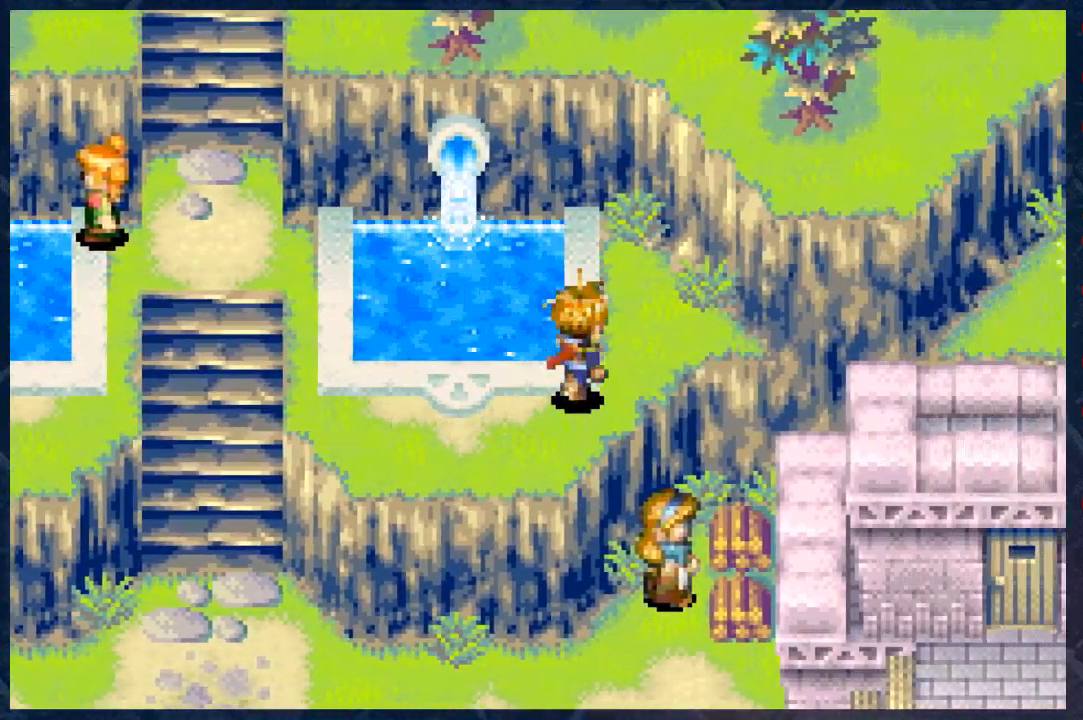
{"buttons": ["B"], "left_stick": "up-right", "right_stick": "center", "events": [[17, "left_stick", "up-right"]]}
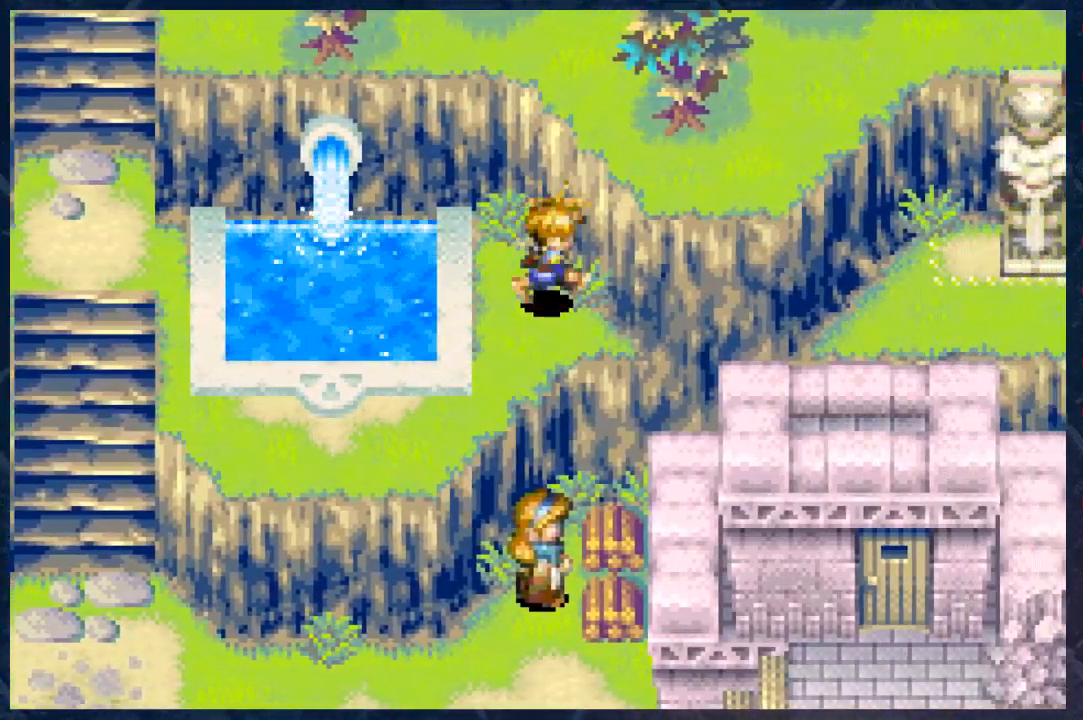
{"buttons": ["B"], "left_stick": "right", "right_stick": "center", "events": [[17, "left_stick", "right"], [167, "left_stick", "down-right"], [450, "left_stick", "right"]]}
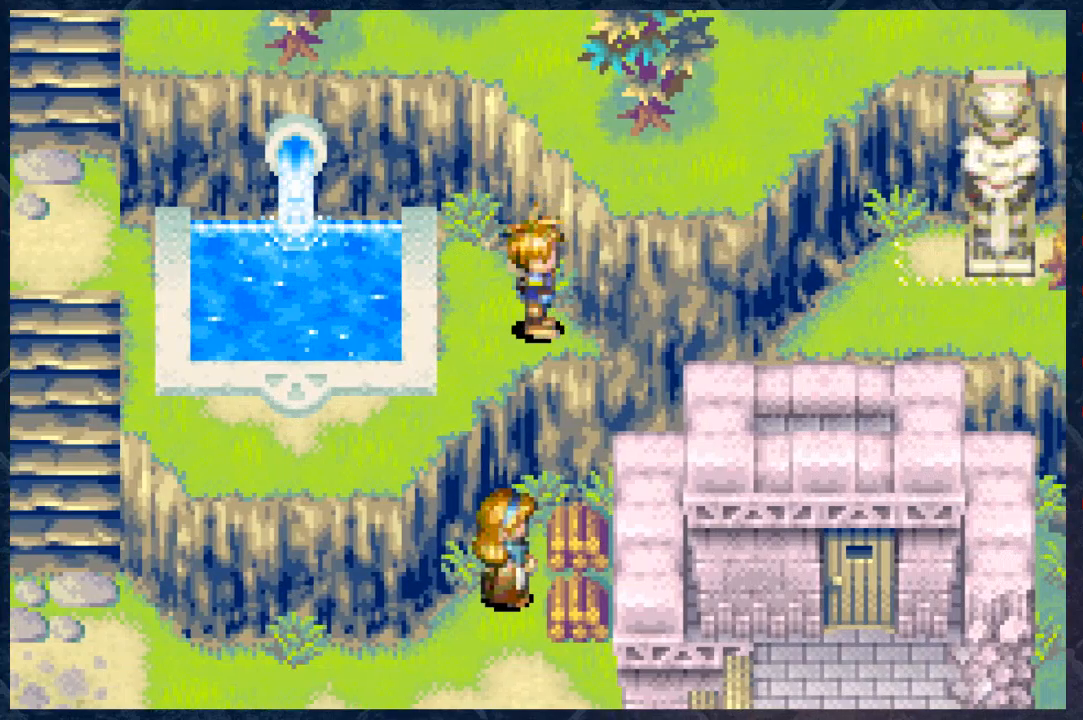
{"buttons": ["B"], "left_stick": "center", "right_stick": "center", "events": [[267, "left_stick", "down"], [333, "left_stick", "center"]]}
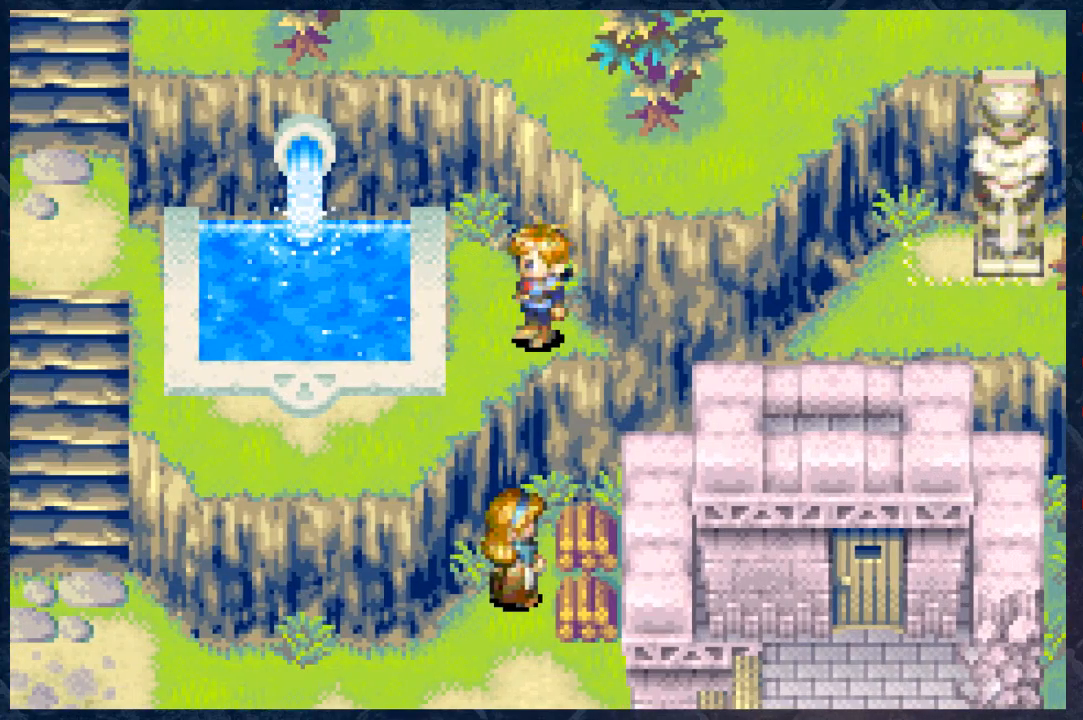
{"buttons": ["B"], "left_stick": "right", "right_stick": "center", "events": [[333, "left_stick", "up-right"], [483, "left_stick", "right"]]}
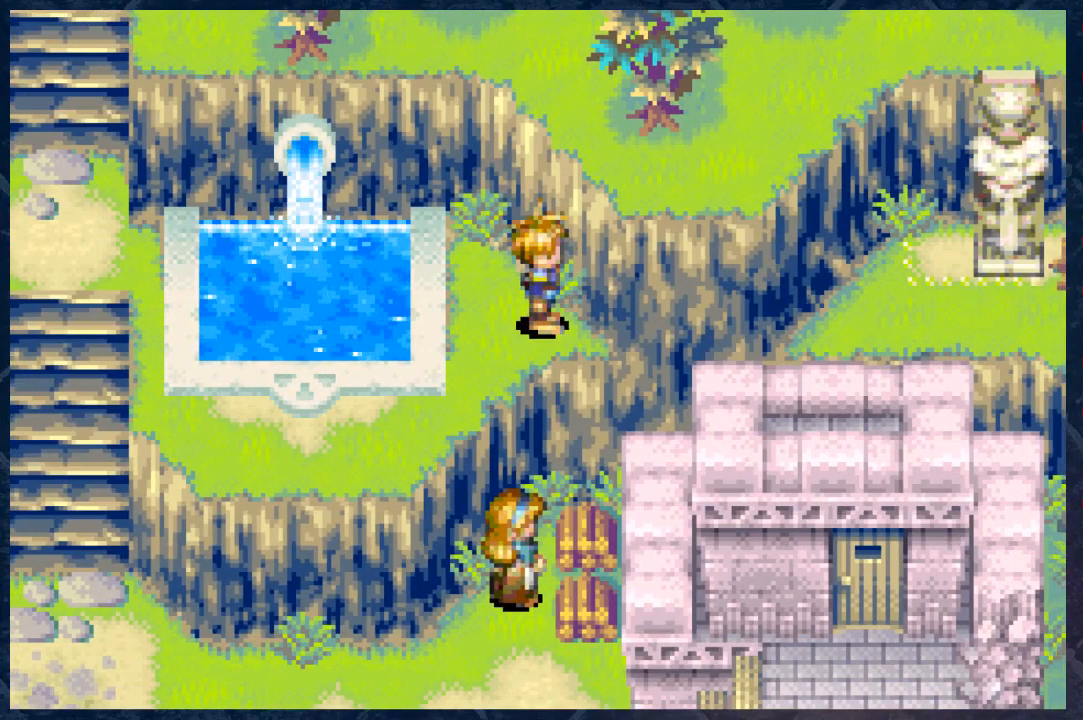
{"buttons": ["B"], "left_stick": "center", "right_stick": "center", "events": [[133, "left_stick", "center"]]}
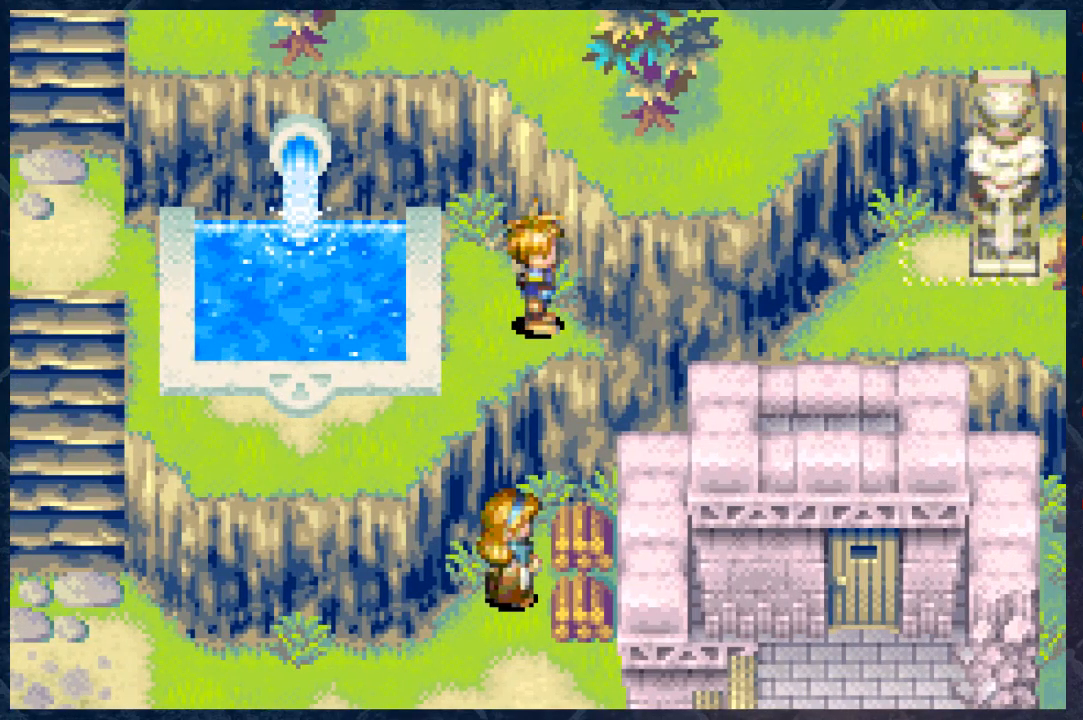
{"buttons": ["B"], "left_stick": "left", "right_stick": "center", "events": [[283, "left_stick", "up-left"], [450, "left_stick", "left"]]}
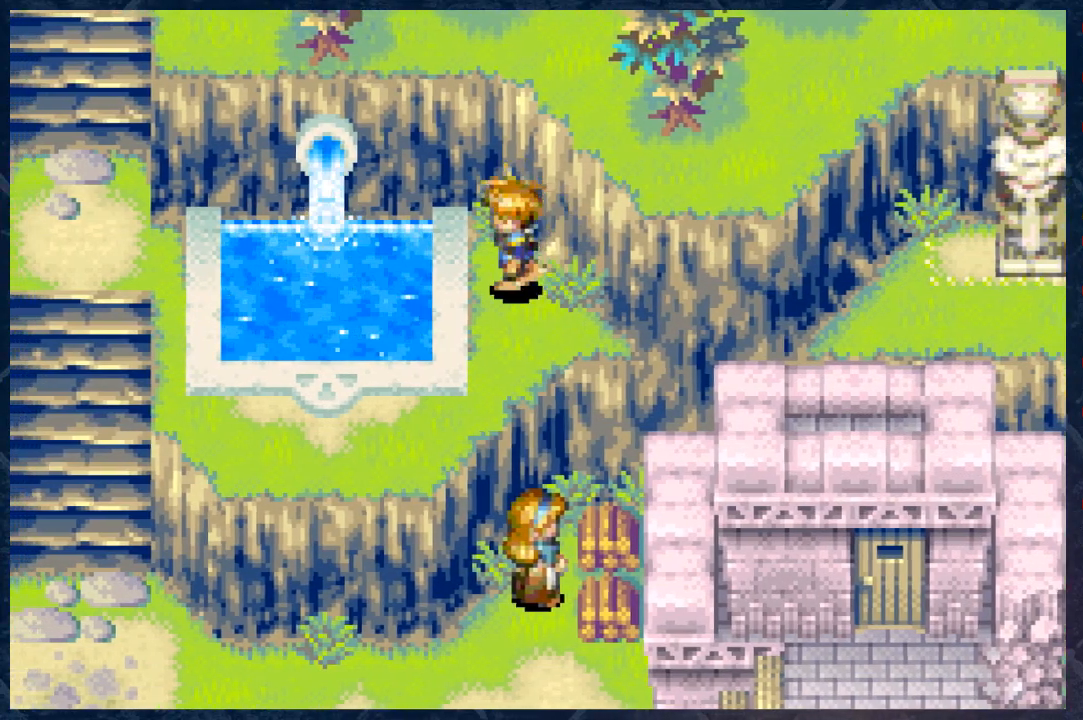
{"buttons": ["B"], "left_stick": "left", "right_stick": "center", "events": [[17, "left_stick", "down-left"], [467, "left_stick", "left"]]}
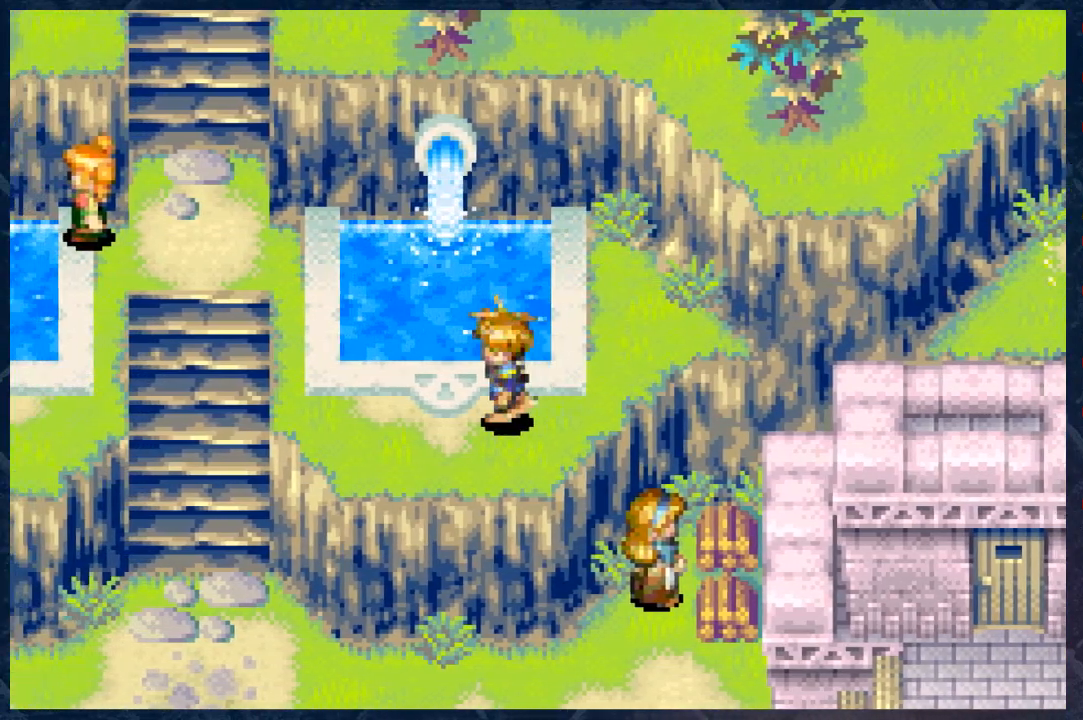
{"buttons": ["B"], "left_stick": "up-left", "right_stick": "center", "events": [[400, "left_stick", "up-left"]]}
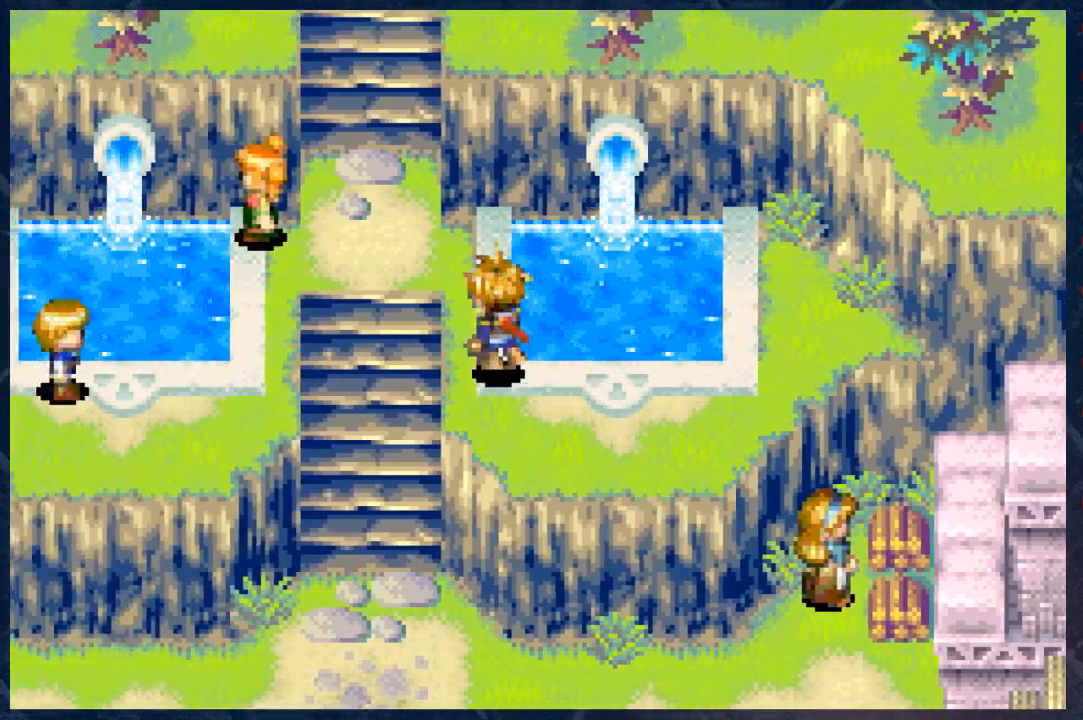
{"buttons": ["B"], "left_stick": "up-left", "right_stick": "center", "events": []}
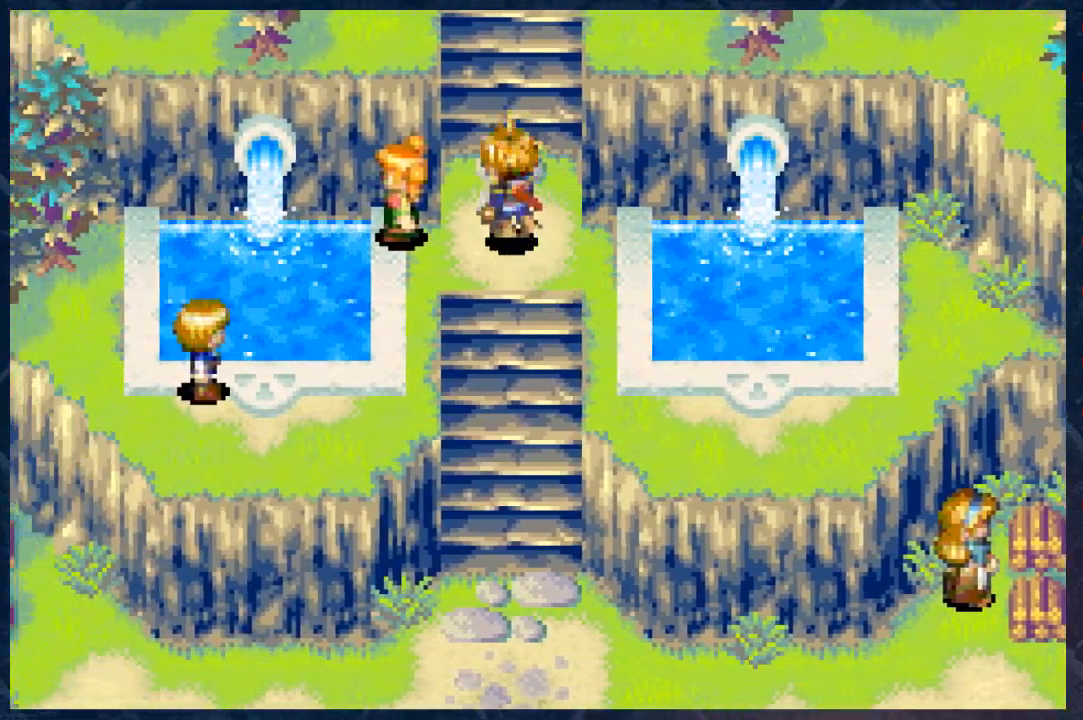
{"buttons": ["B"], "left_stick": "up", "right_stick": "center", "events": [[67, "left_stick", "up"]]}
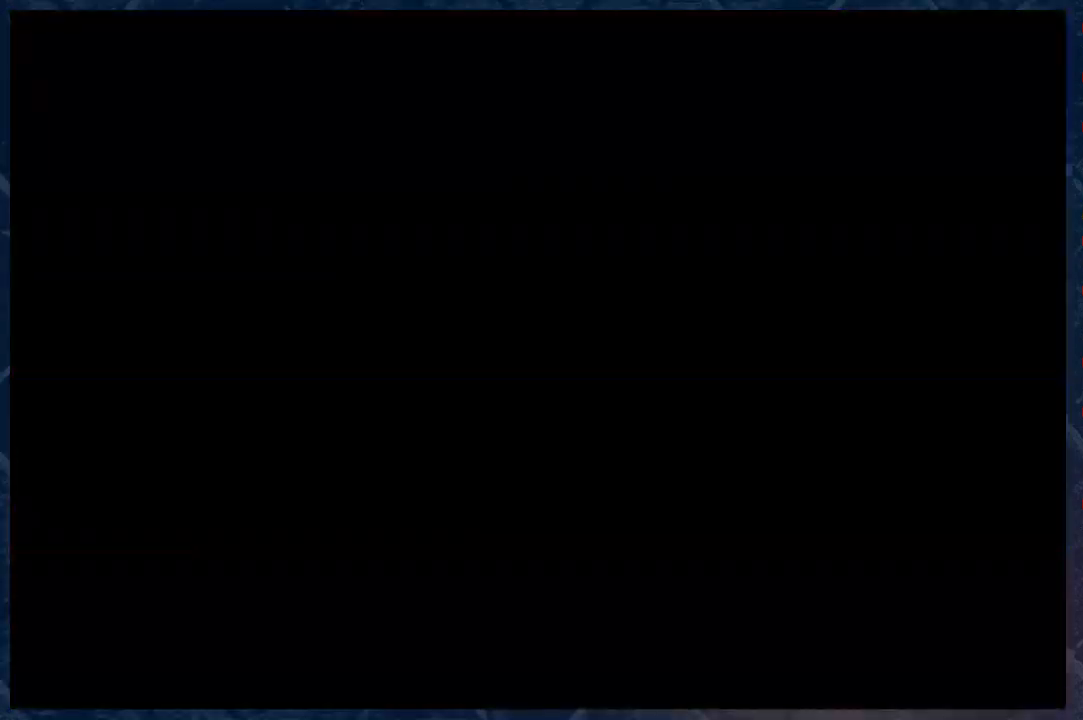
{"buttons": ["B"], "left_stick": "right", "right_stick": "center", "events": [[117, "left_stick", "center"], [467, "left_stick", "right"]]}
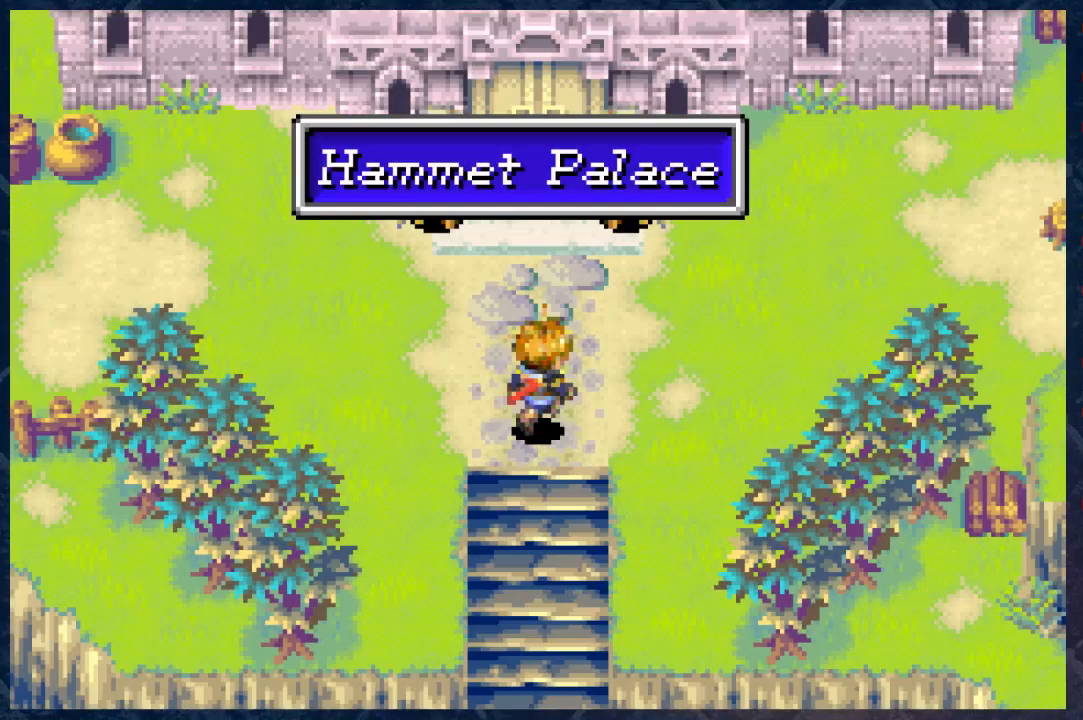
{"buttons": ["B"], "left_stick": "up-right", "right_stick": "center", "events": [[450, "left_stick", "up-right"]]}
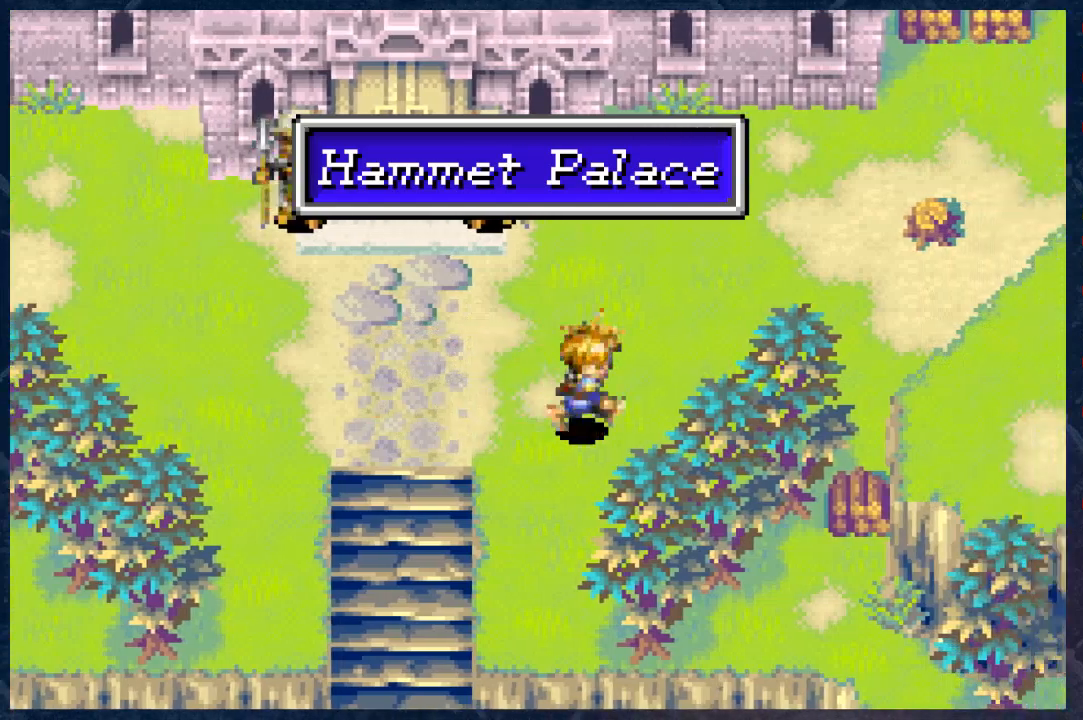
{"buttons": ["B"], "left_stick": "down", "right_stick": "center", "events": [[250, "left_stick", "down-right"], [367, "left_stick", "down"]]}
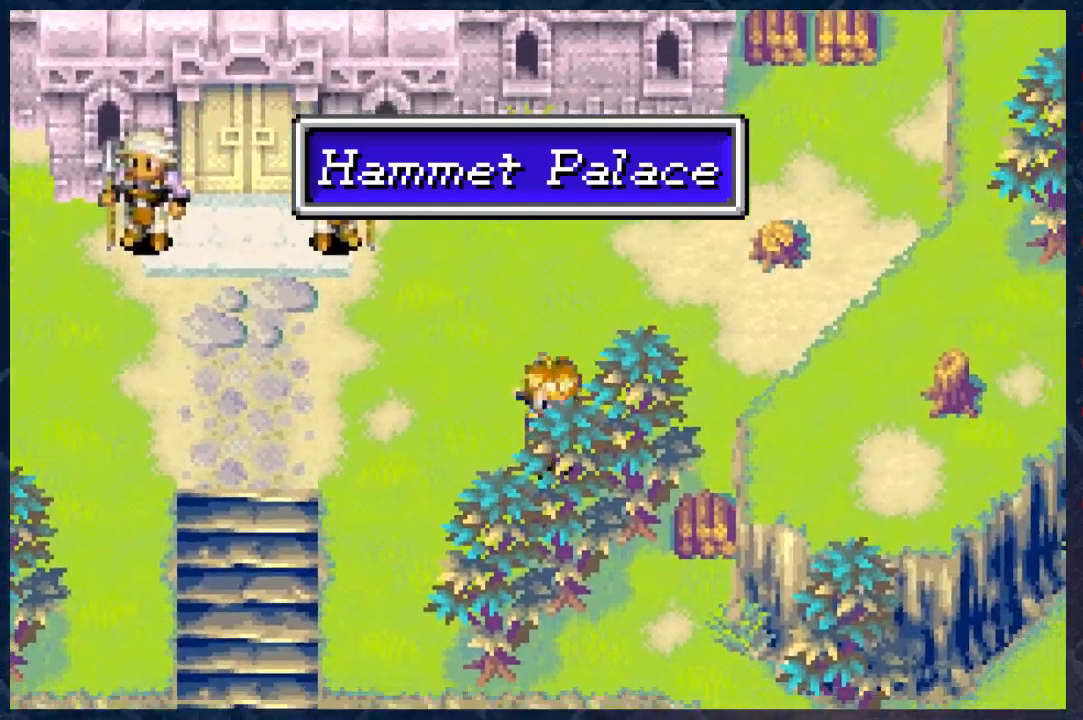
{"buttons": ["B"], "left_stick": "left", "right_stick": "center", "events": [[433, "left_stick", "left"]]}
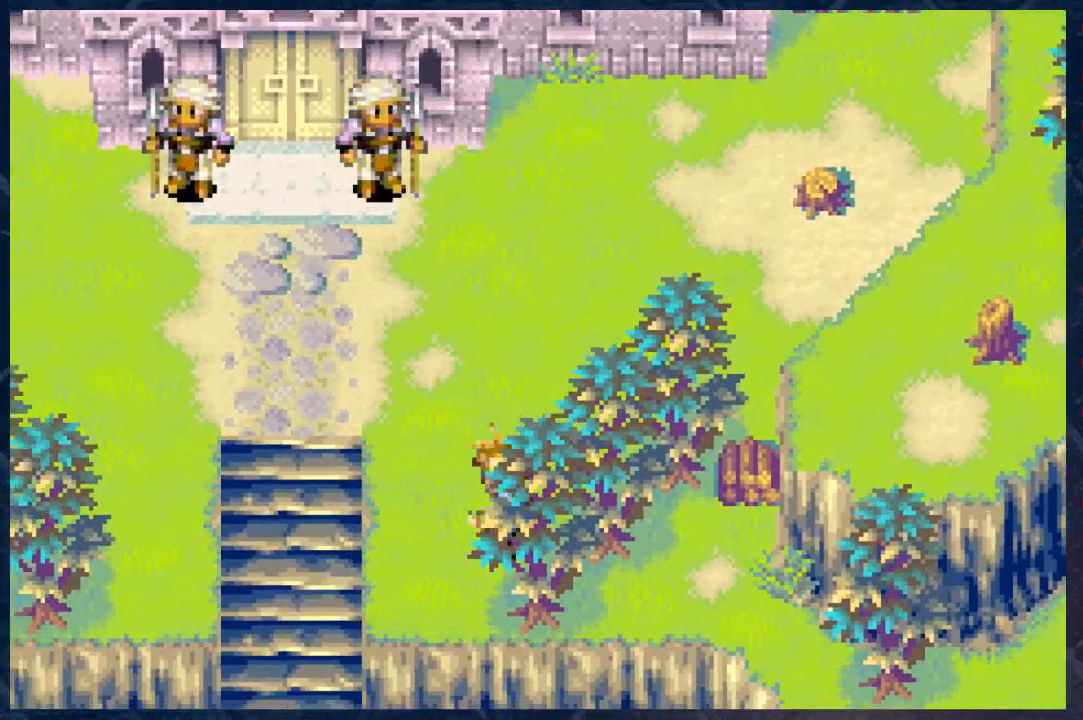
{"buttons": ["B"], "left_stick": "right", "right_stick": "center", "events": [[117, "left_stick", "down"], [367, "left_stick", "right"]]}
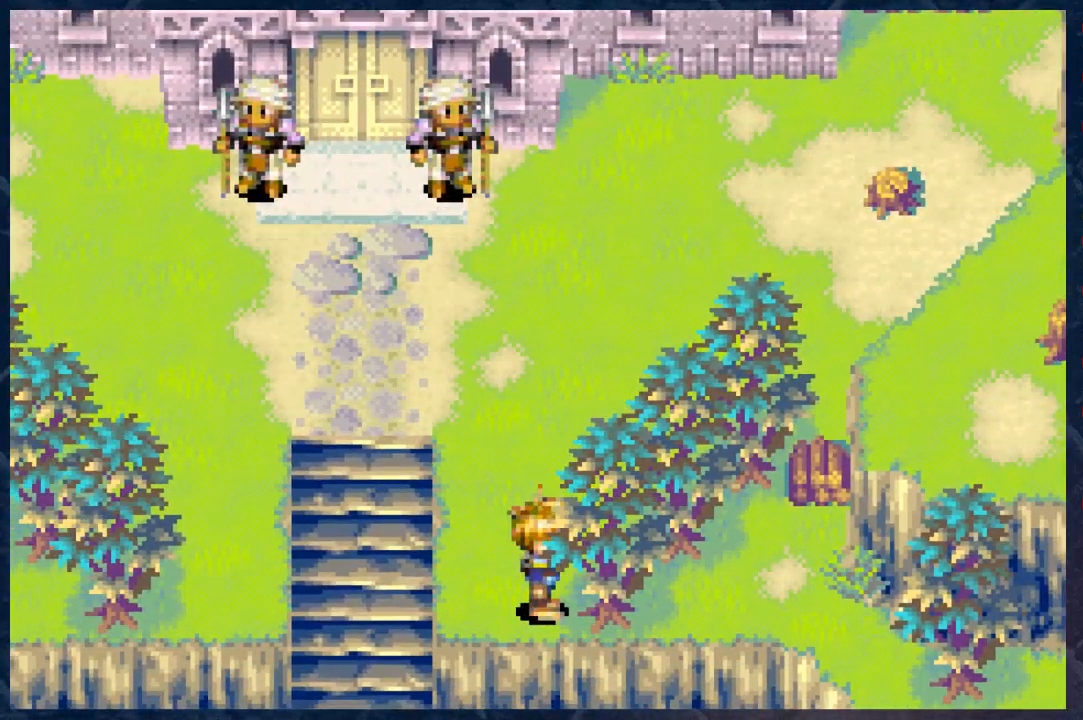
{"buttons": ["B"], "left_stick": "right", "right_stick": "center", "events": [[50, "left_stick", "up-right"], [250, "left_stick", "right"]]}
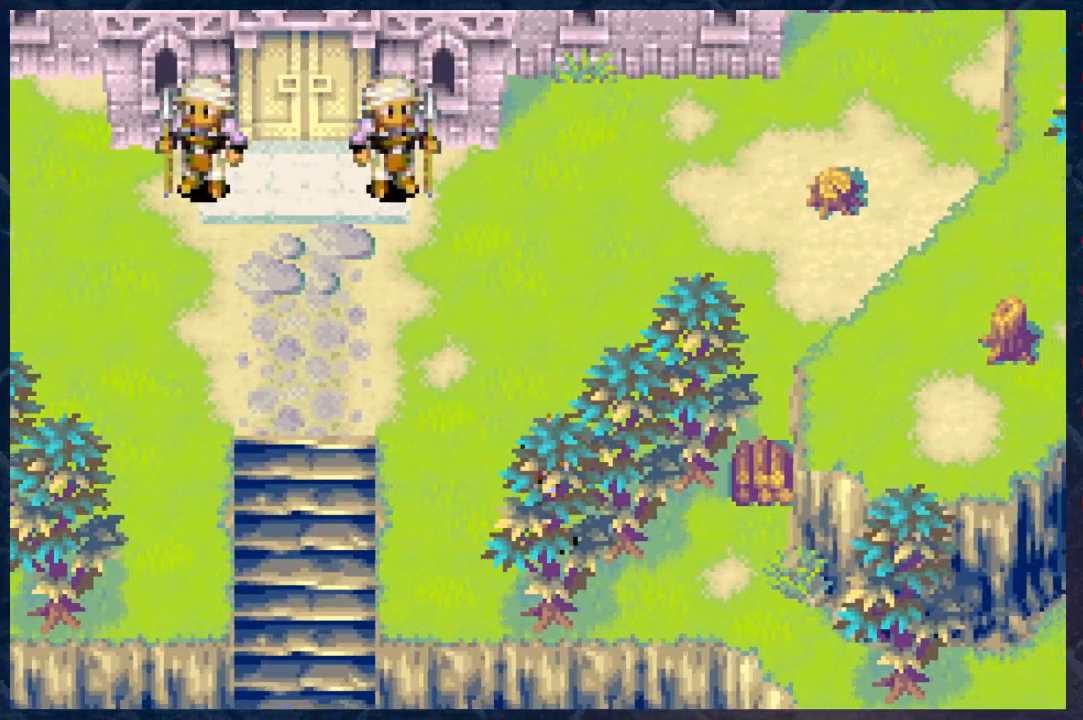
{"buttons": ["B"], "left_stick": "up-right", "right_stick": "center", "events": [[417, "left_stick", "up-right"]]}
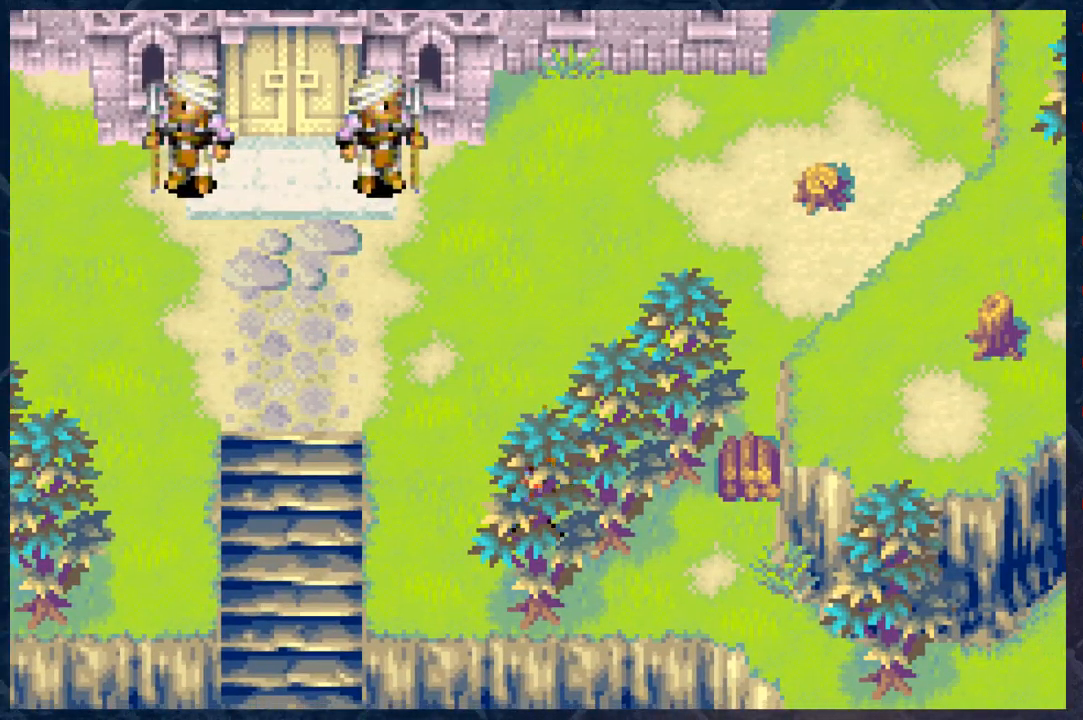
{"buttons": ["B"], "left_stick": "up-right", "right_stick": "center", "events": []}
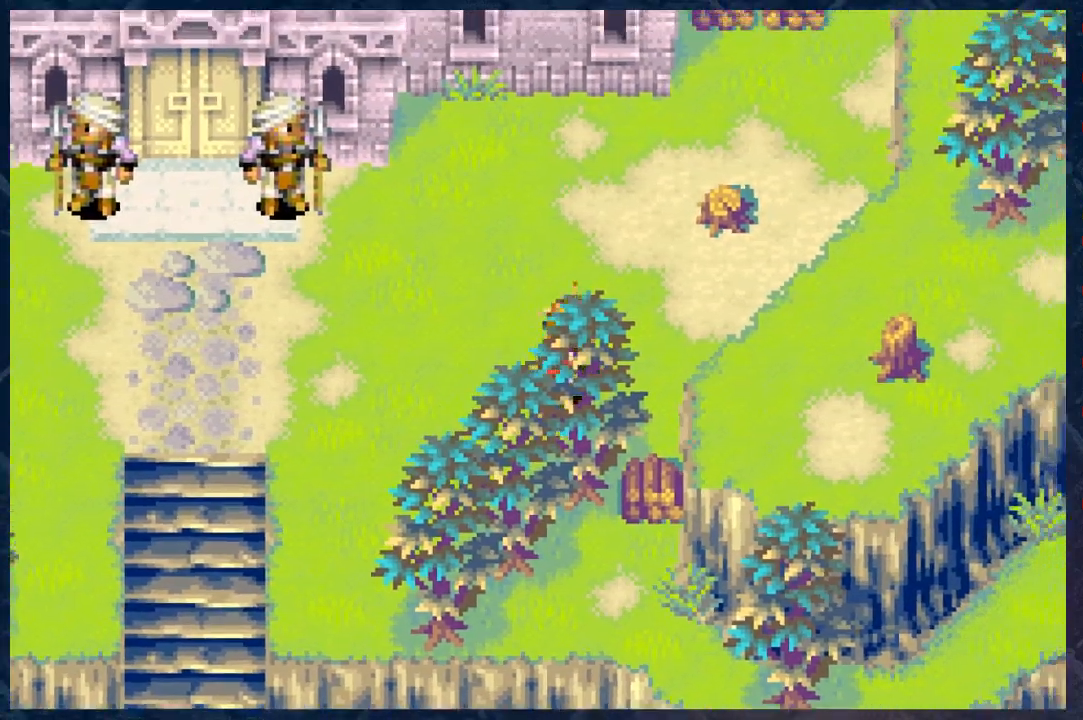
{"buttons": ["B"], "left_stick": "up-right", "right_stick": "center", "events": []}
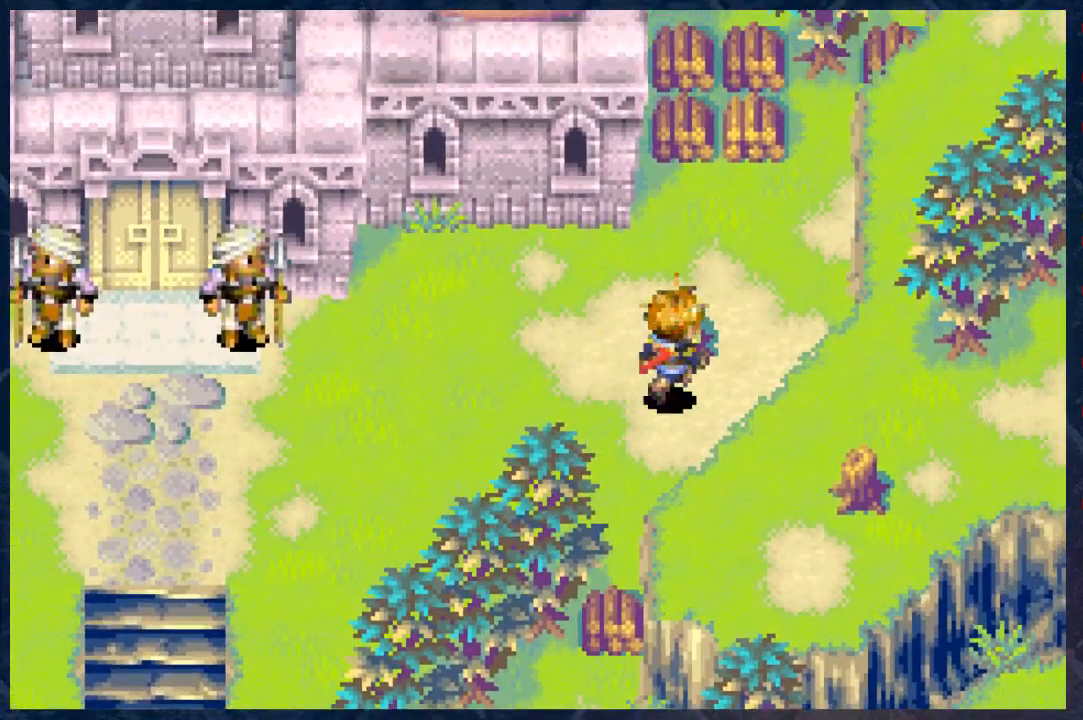
{"buttons": ["B"], "left_stick": "down-left", "right_stick": "center", "events": [[183, "left_stick", "left"], [283, "left_stick", "down-left"]]}